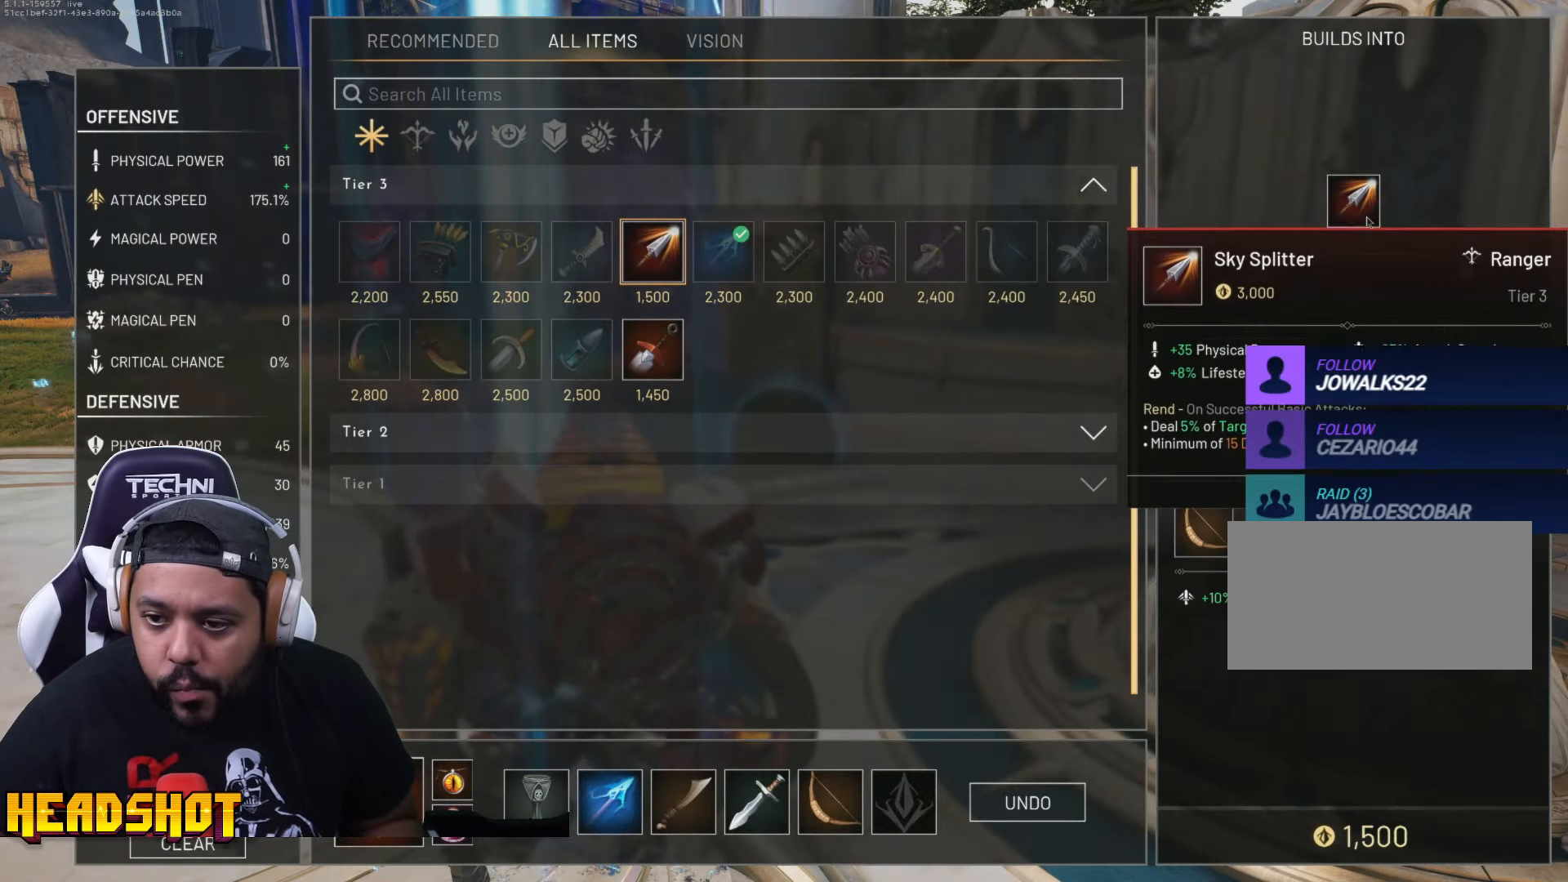
Gameplay with keyboard and mouse; each line is a JSON object with the keys and mouse buttons held at the frame after it. "events" lists presses ("down") and releases ("up") of "a", "ctrl", "d", "e", "f", "q", "r", "s", "shift", "space", "tab", "w", "mouse_left", "mouse_wheel", "mouse_right", "mouse_mb4" and "mouse_mb5" between this image and that frame as [ms after this image, input, new state], when the widget could be followed in between. "mouse_left", "mouse_wheel", "mouse_right", "mouse_mb4", "mouse_mb5" = the "left", "wheel", "right", "mb4", "mb5" buttons of the "mouse" list. No other keys are recorded. "wheel" means that the mouse wheel is clicked or scrolled. Not read: mouse_move.
{"keys": [], "mouse": [], "events": [[417, "mouse_left", "down"], [467, "mouse_left", "up"]]}
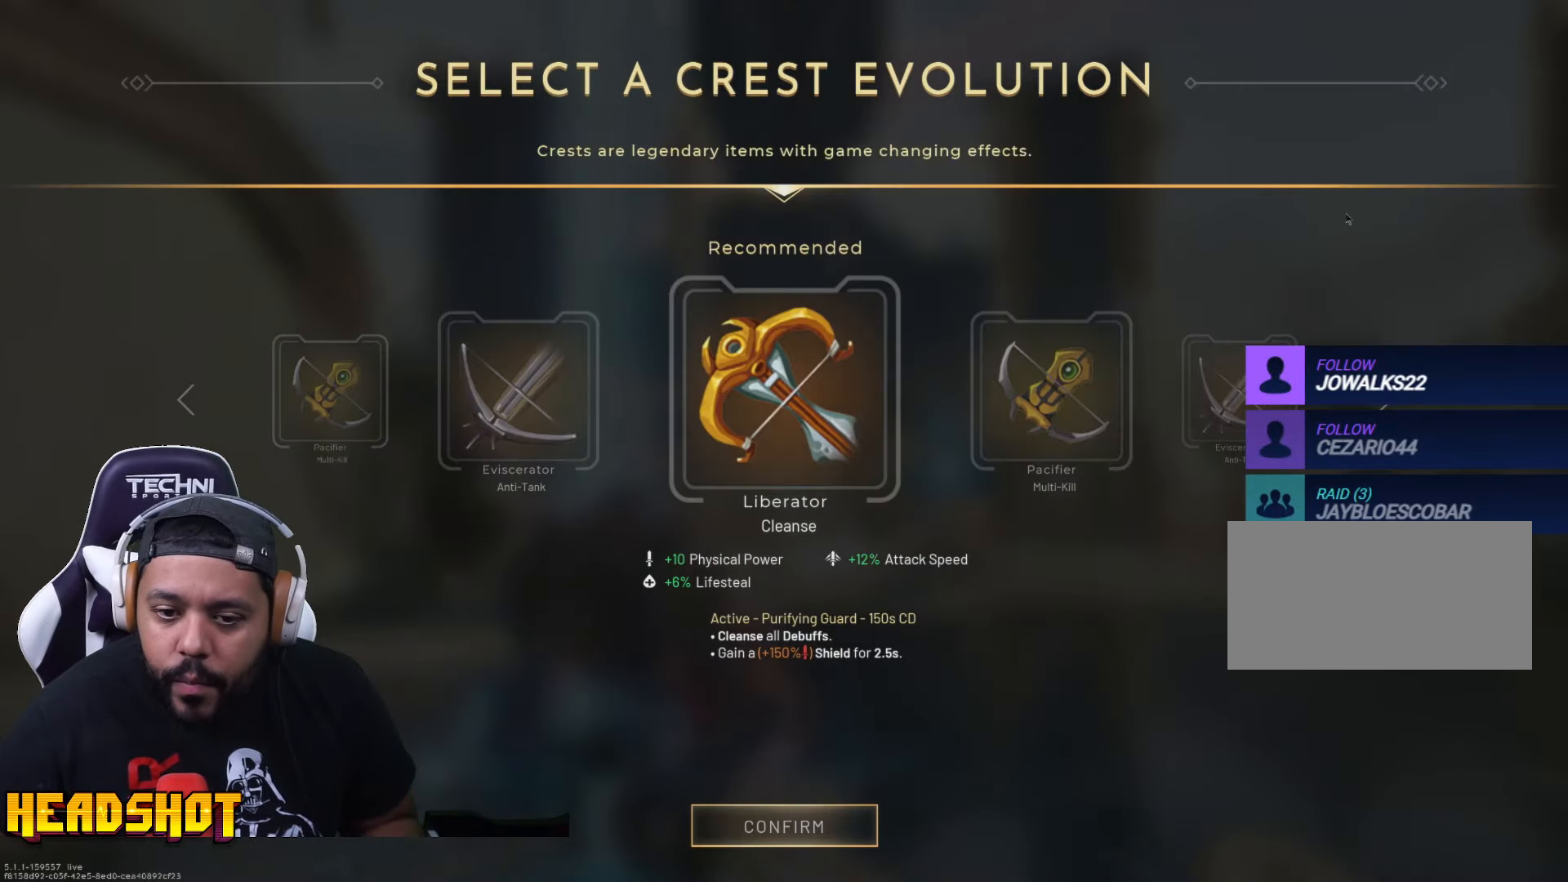
{"keys": [], "mouse": [], "events": []}
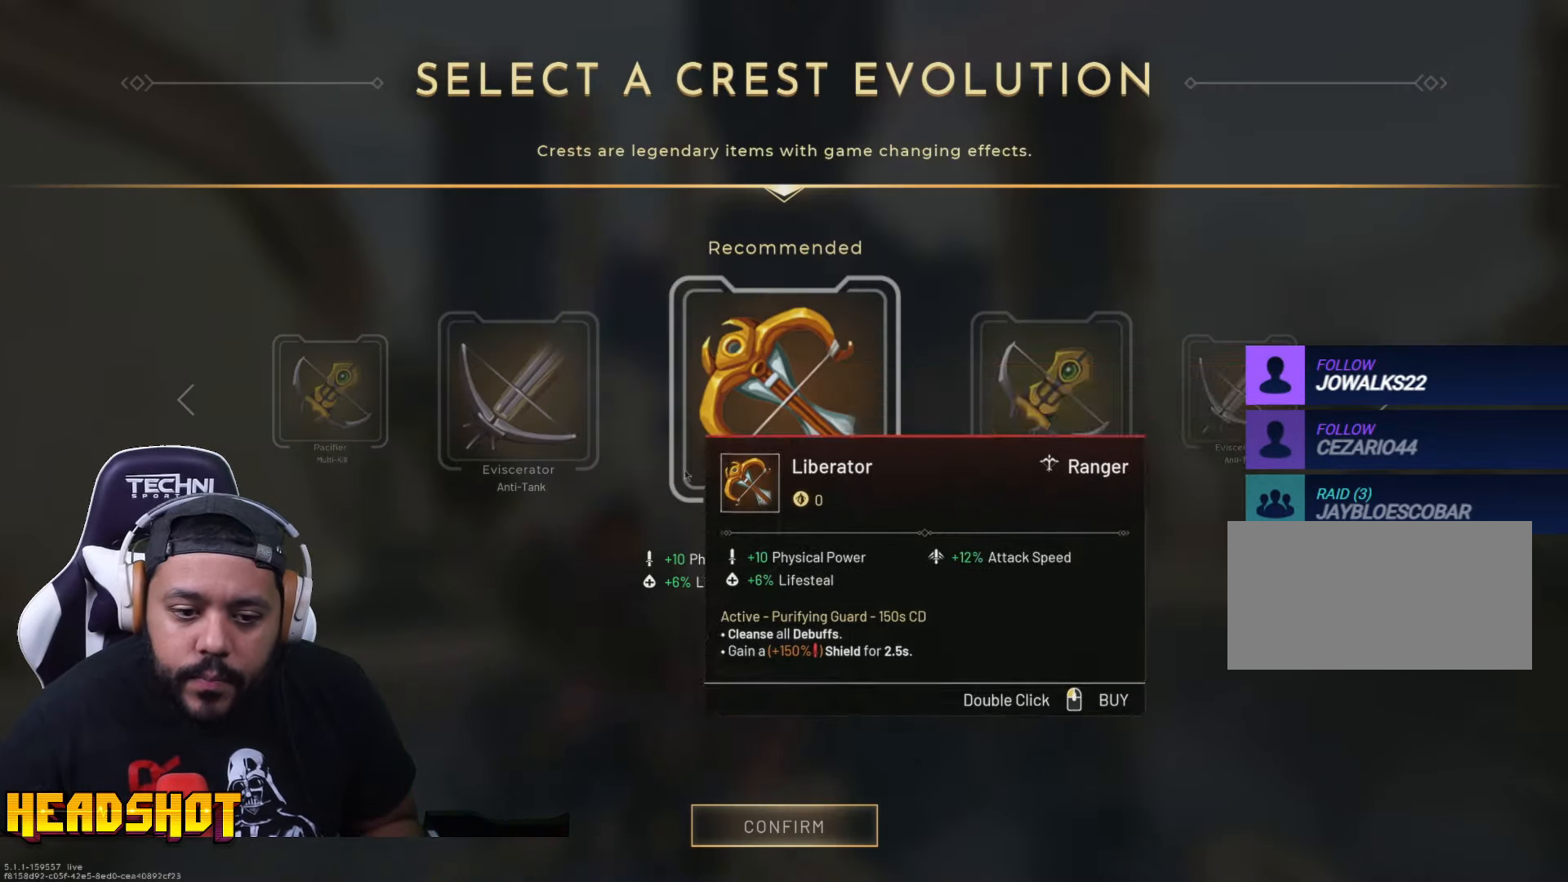
{"keys": [], "mouse": [], "events": [[234, "mouse_left", "down"], [317, "mouse_left", "up"]]}
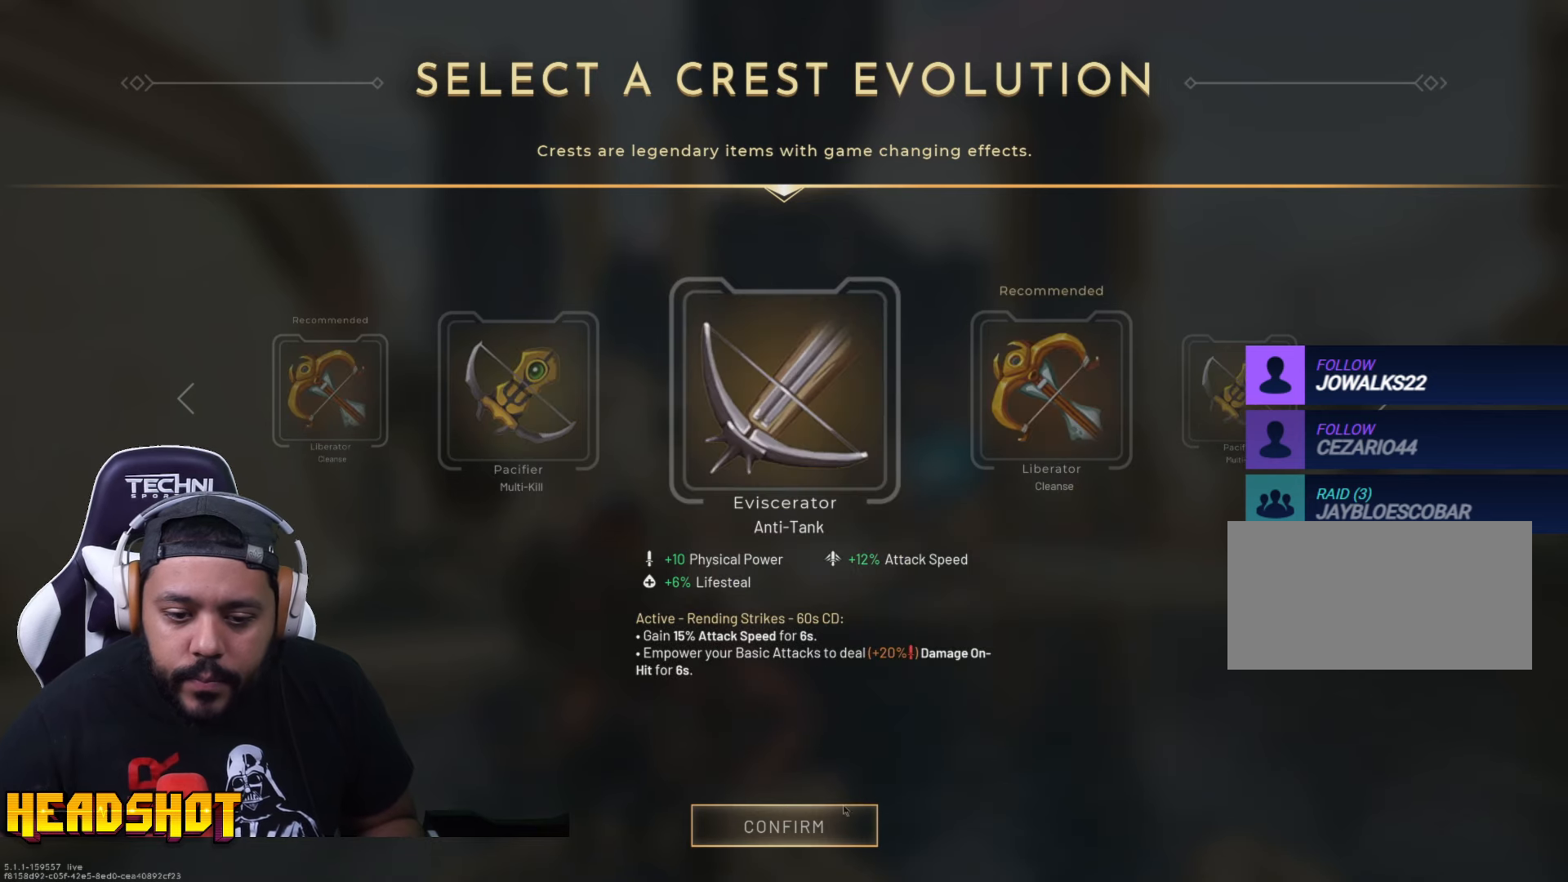
{"keys": [], "mouse": [], "events": []}
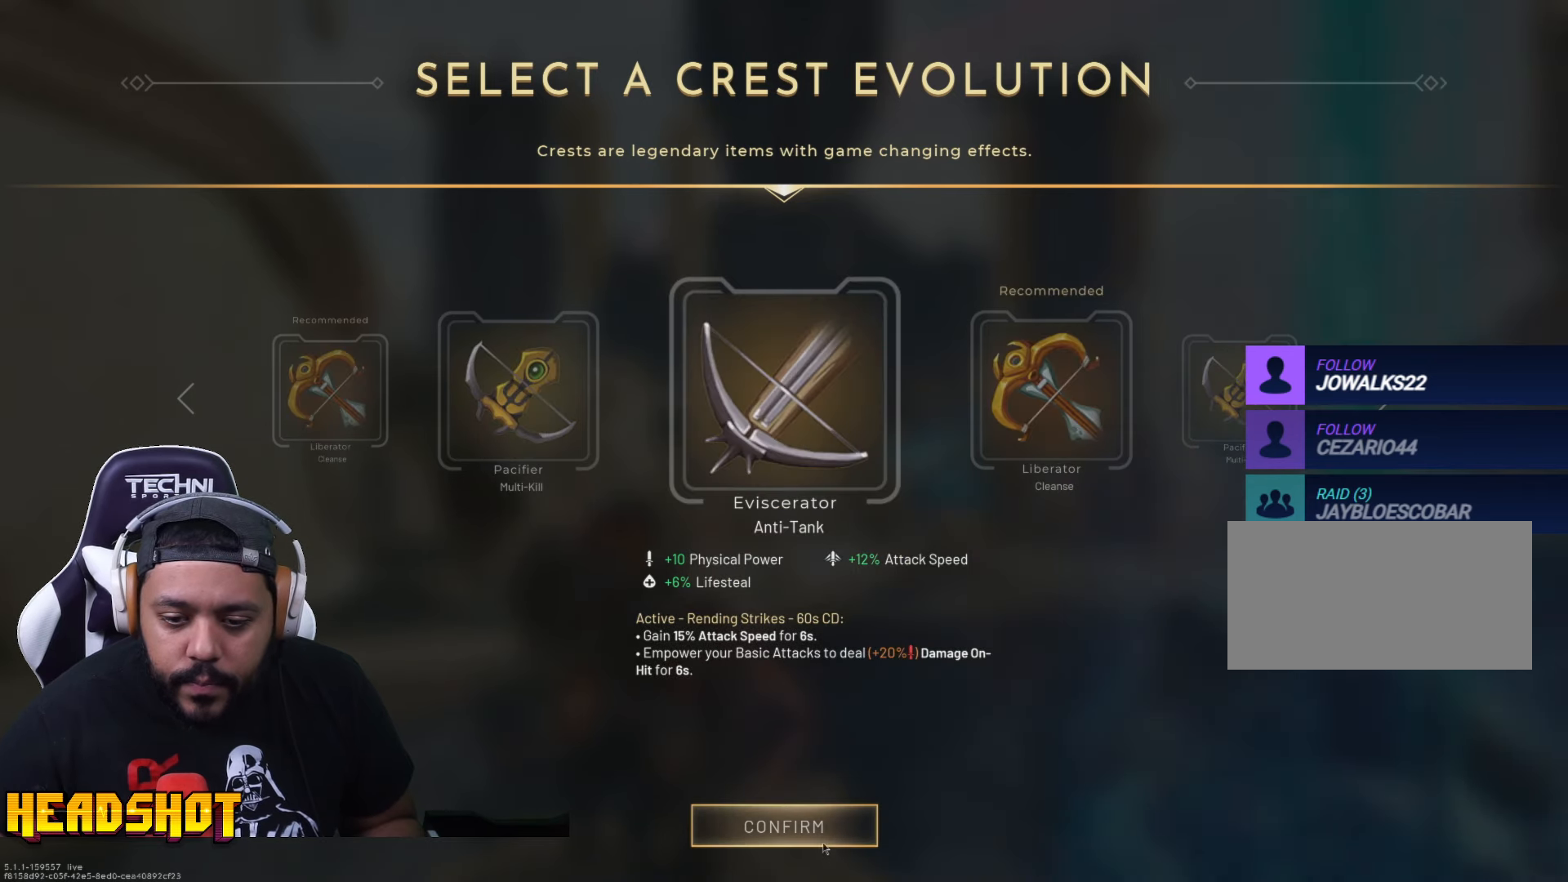
{"keys": [], "mouse": [], "events": []}
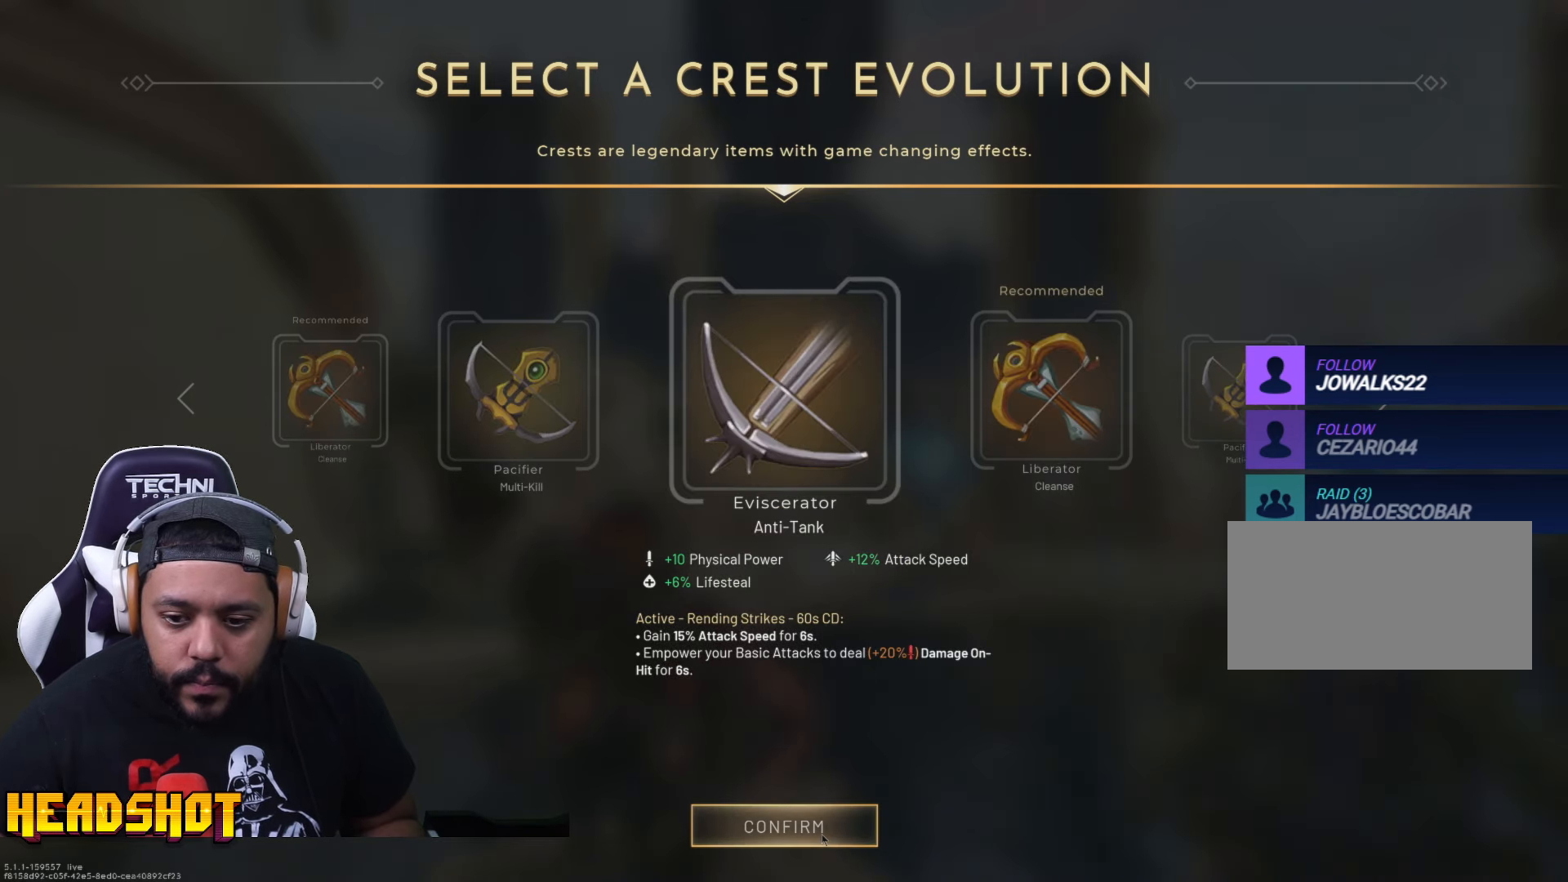
{"keys": [], "mouse": [], "events": []}
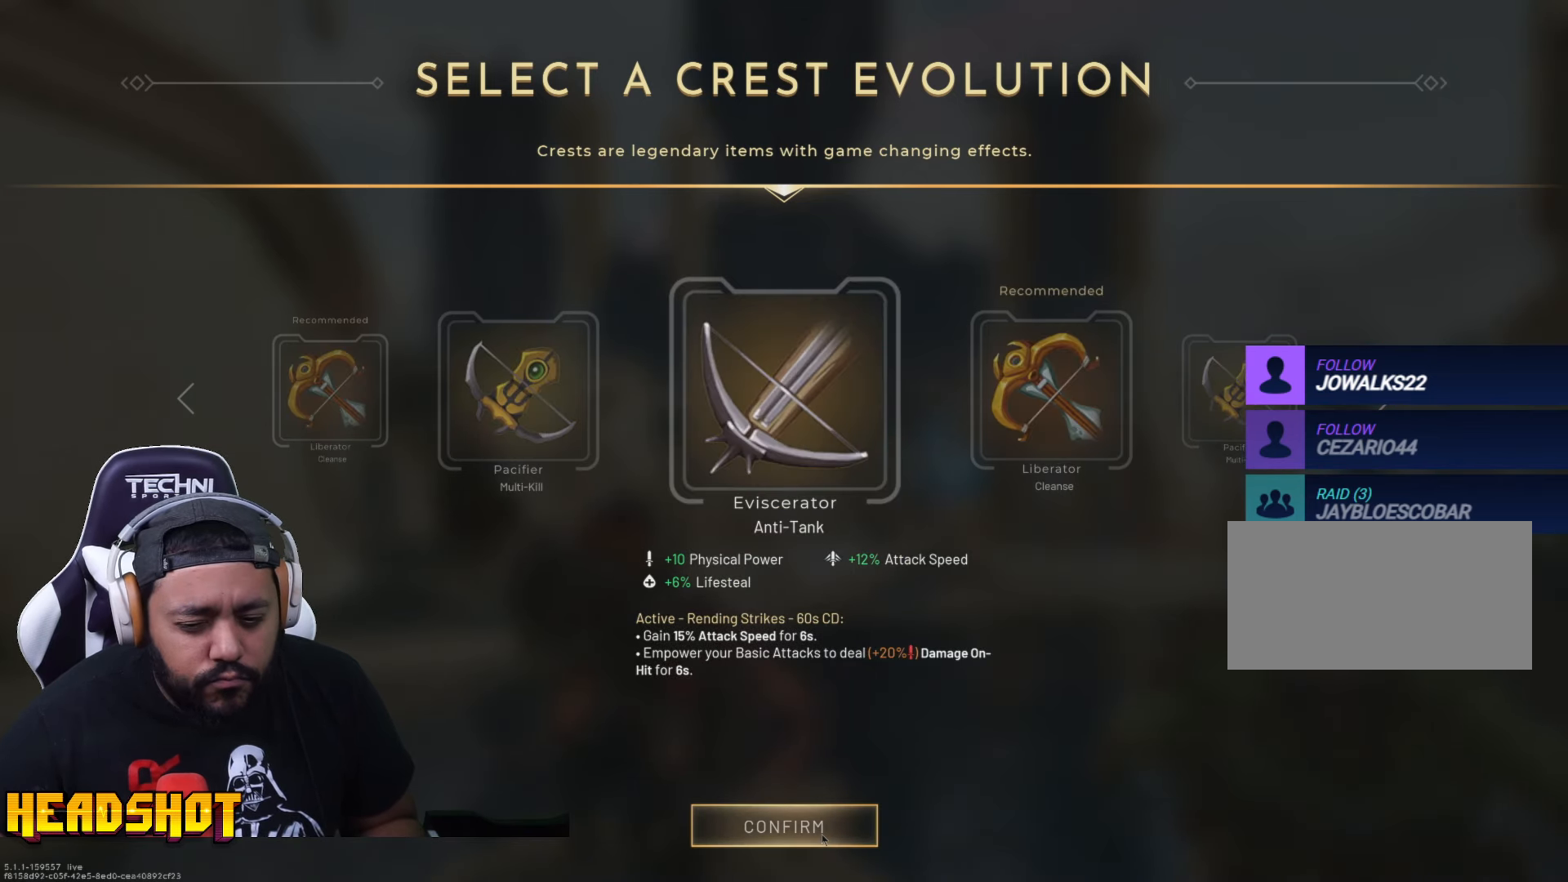
{"keys": [], "mouse": [], "events": []}
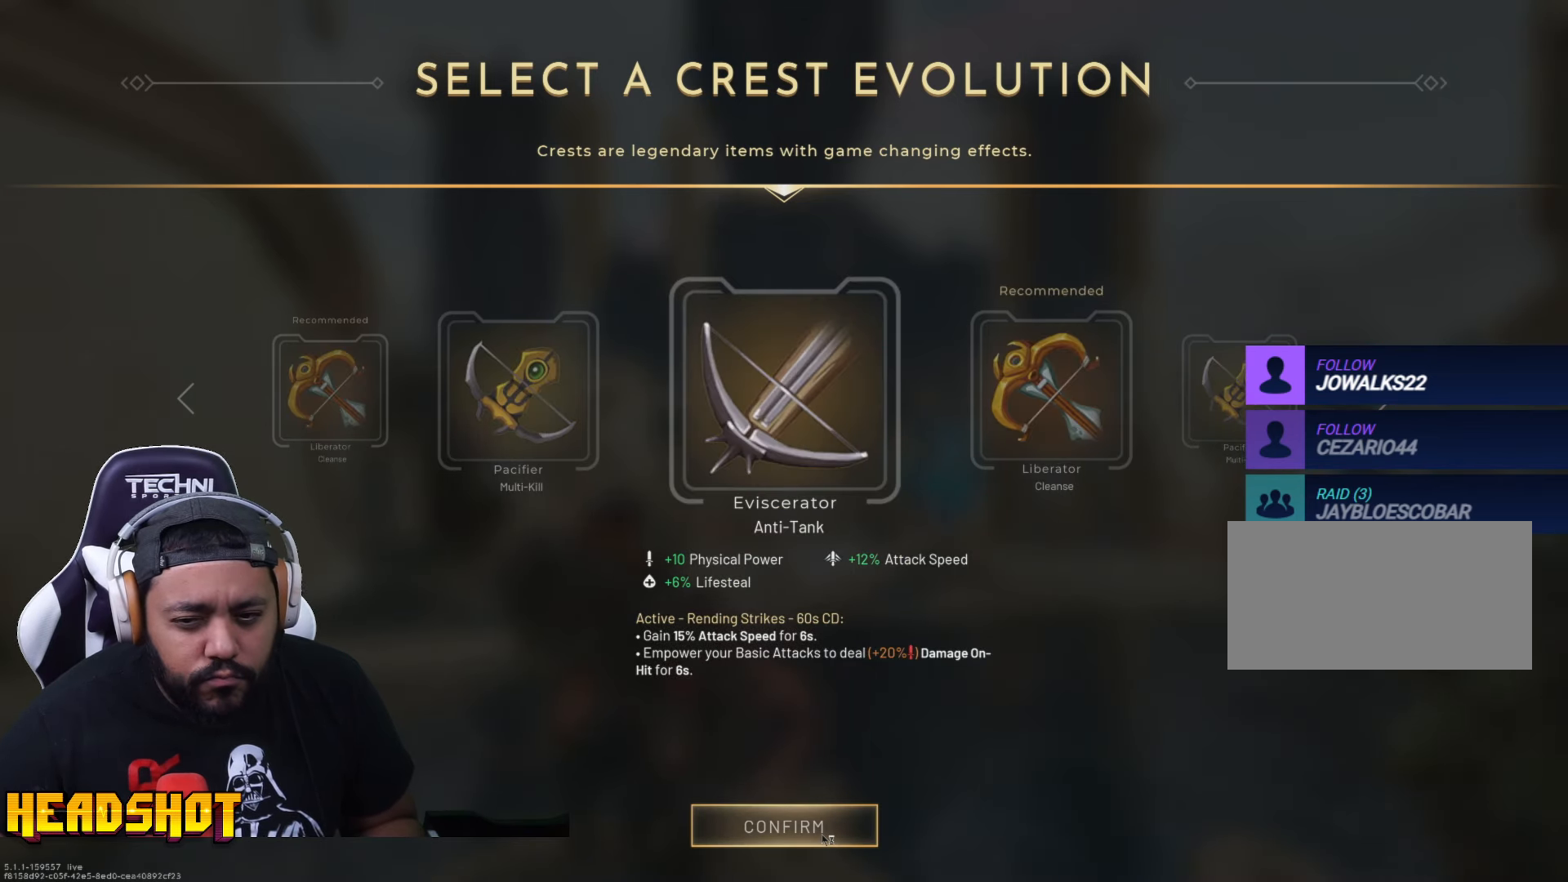
{"keys": [], "mouse": [], "events": [[367, "mouse_left", "down"], [434, "mouse_left", "up"]]}
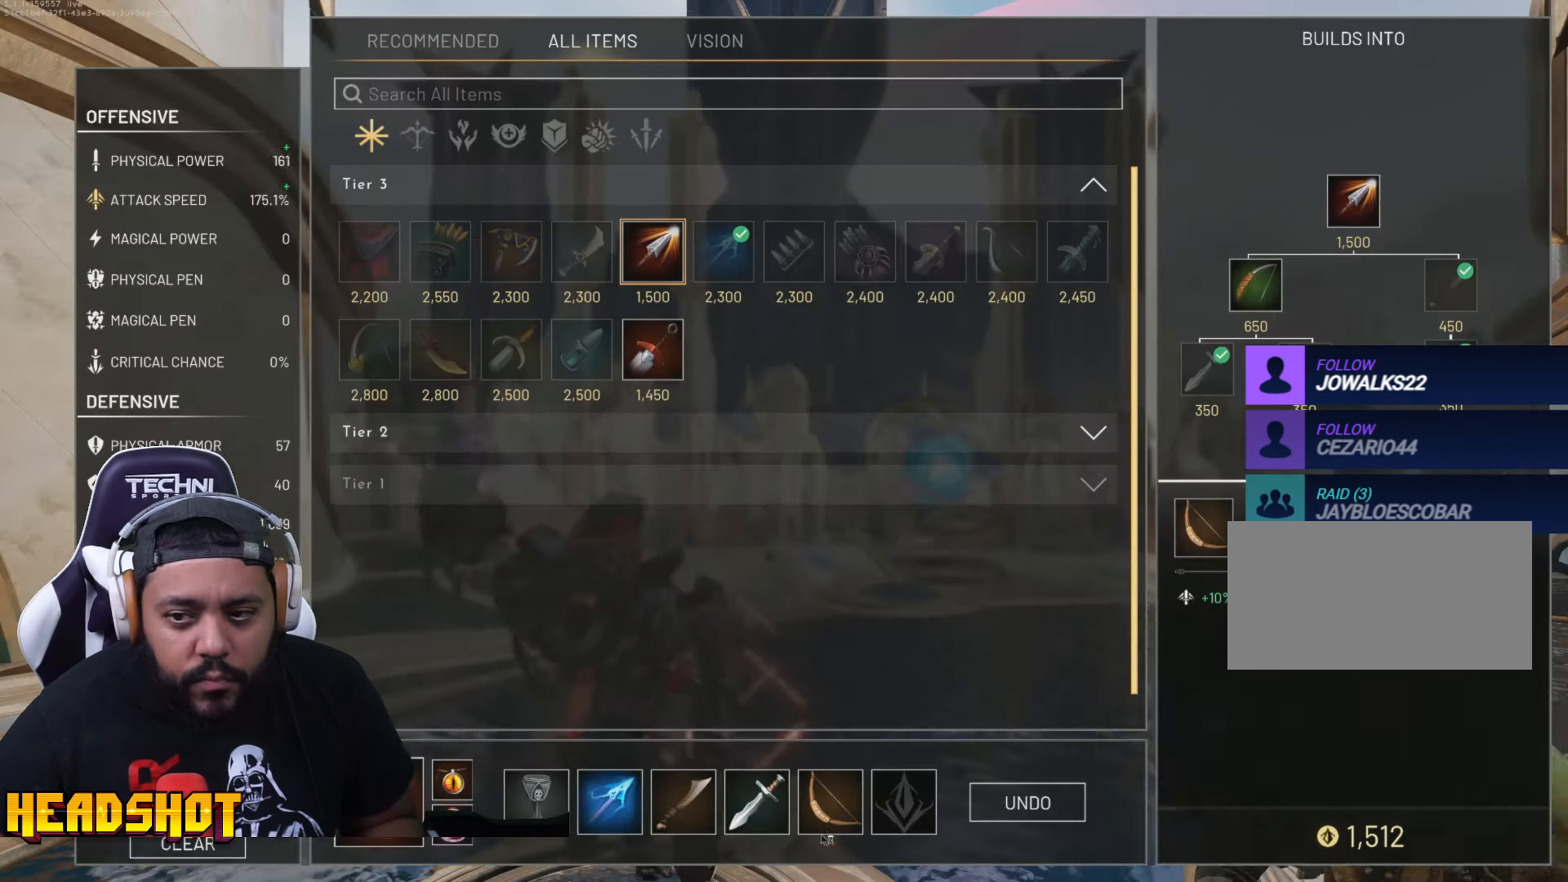
{"keys": [], "mouse": [], "events": []}
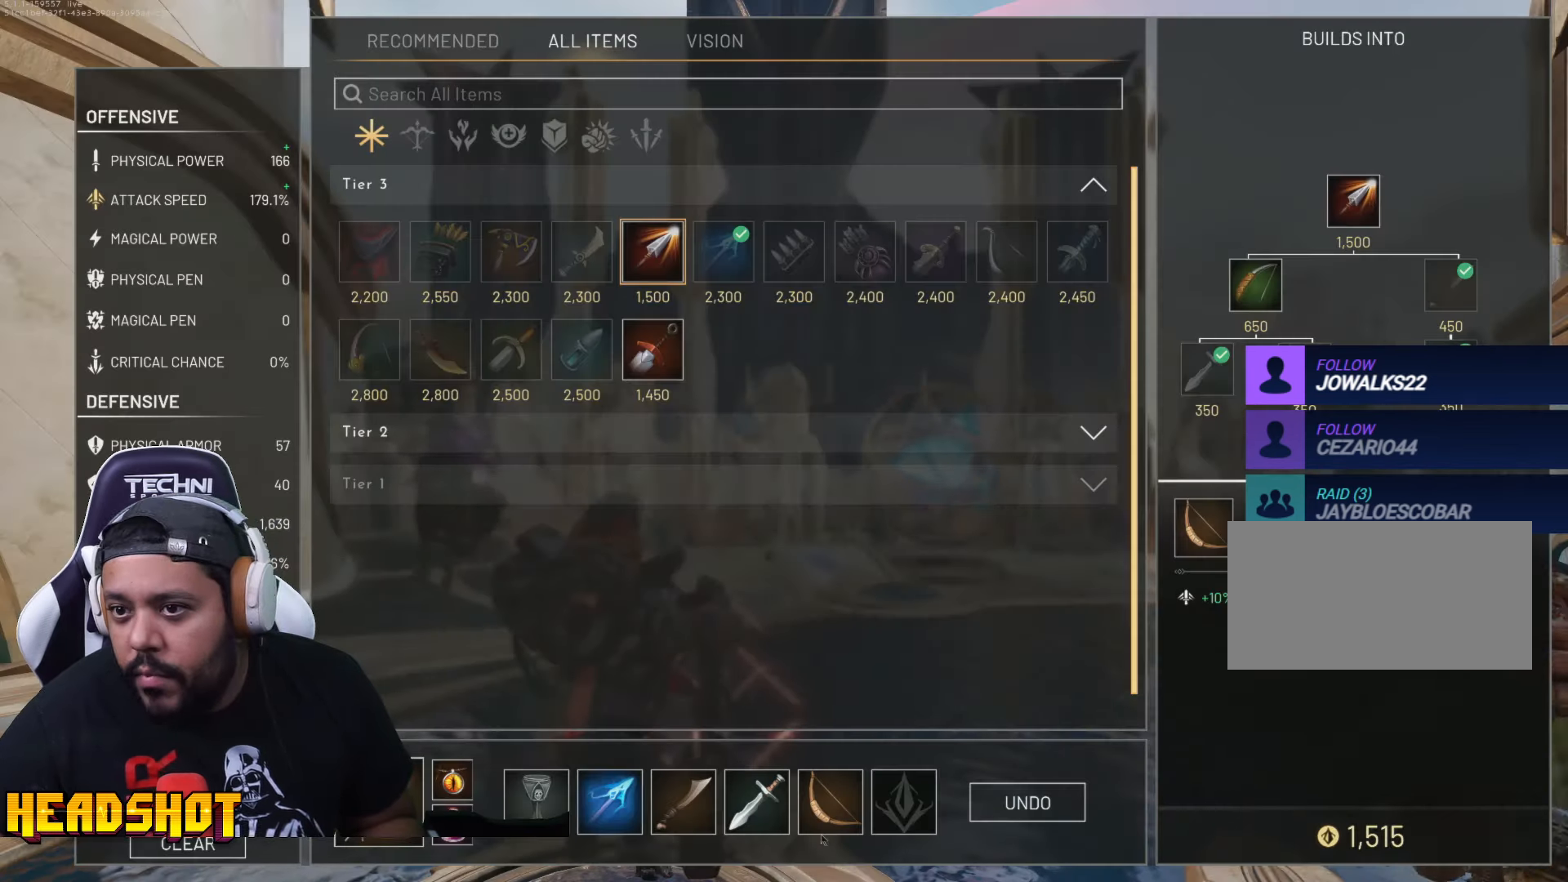
{"keys": [], "mouse": [], "events": []}
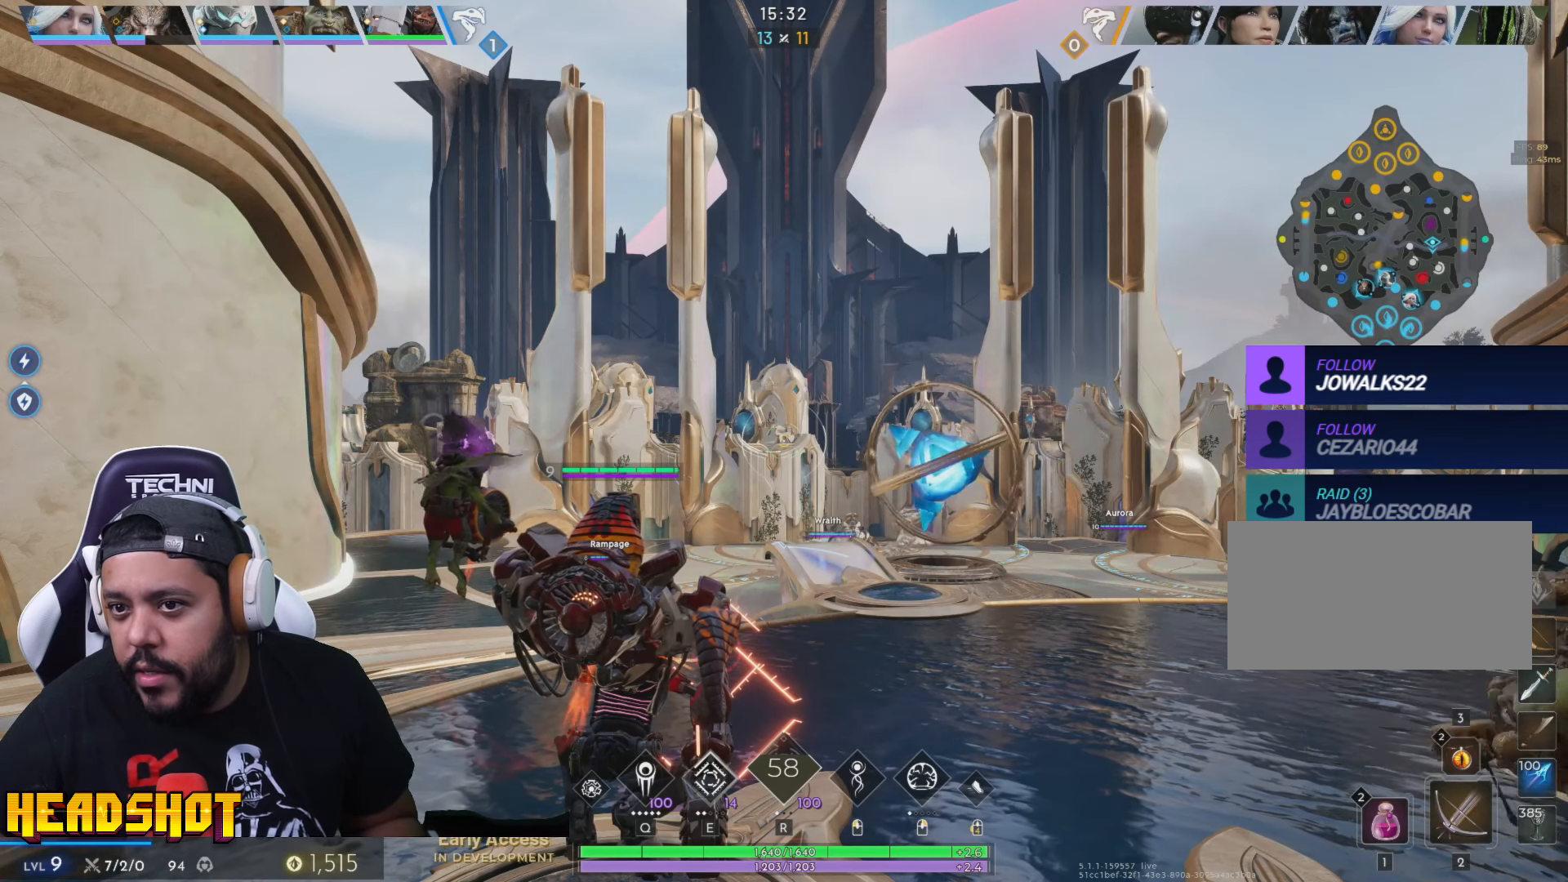
{"keys": [], "mouse": [], "events": []}
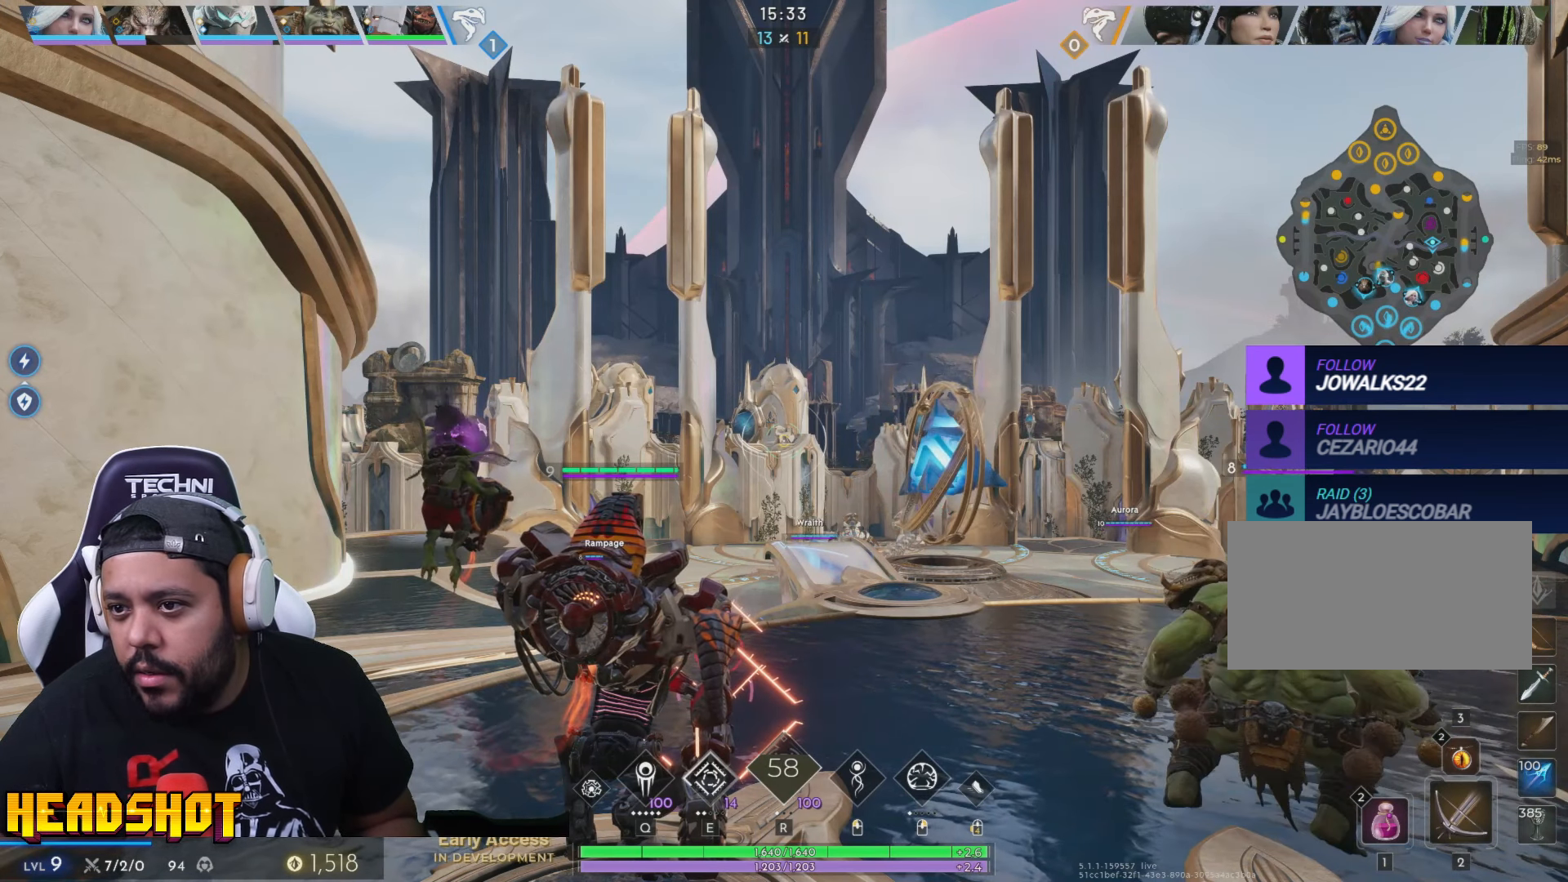
{"keys": [], "mouse": [], "events": []}
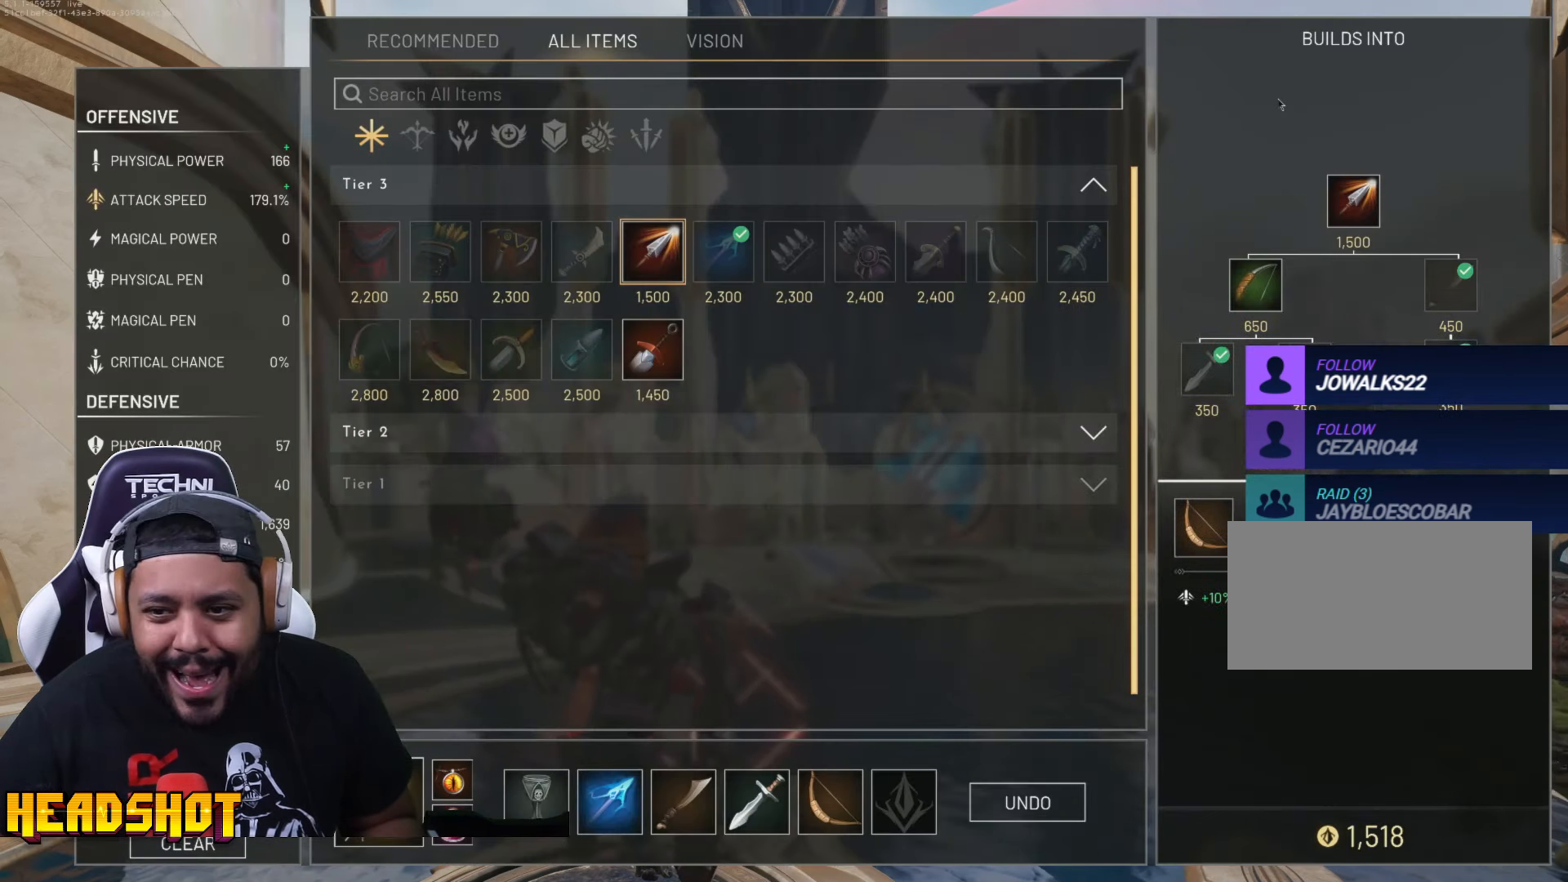
{"keys": [], "mouse": [], "events": [[383, "mouse_left", "down"], [483, "mouse_left", "up"]]}
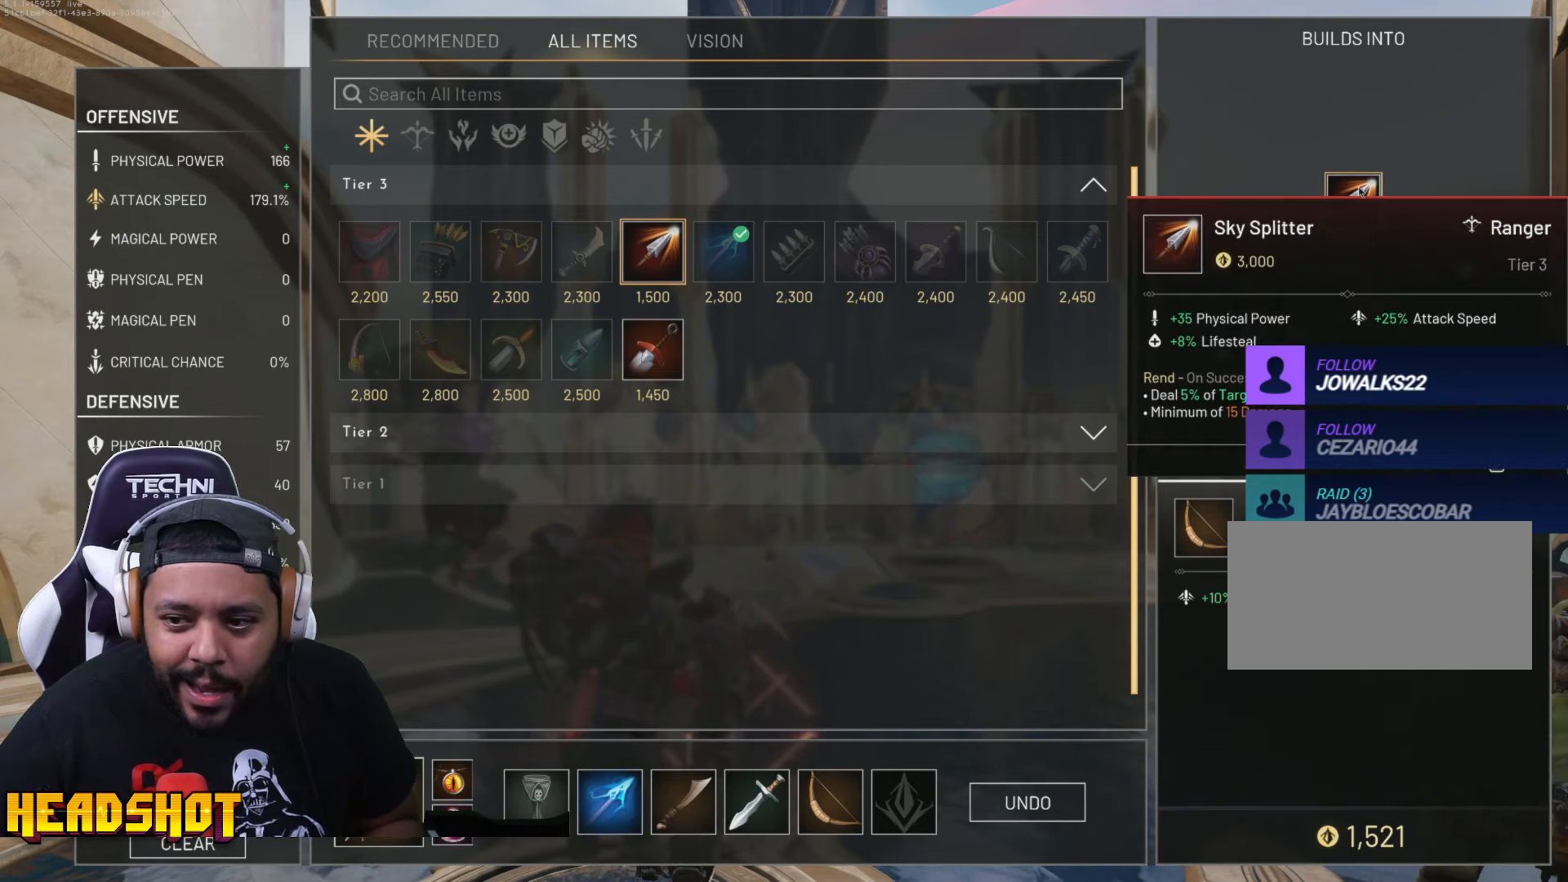
{"keys": ["w"], "mouse": [], "events": [[66, "mouse_left", "down"], [150, "mouse_left", "up"], [200, "mouse_left", "down"], [300, "mouse_left", "up"], [316, "w", "down"]]}
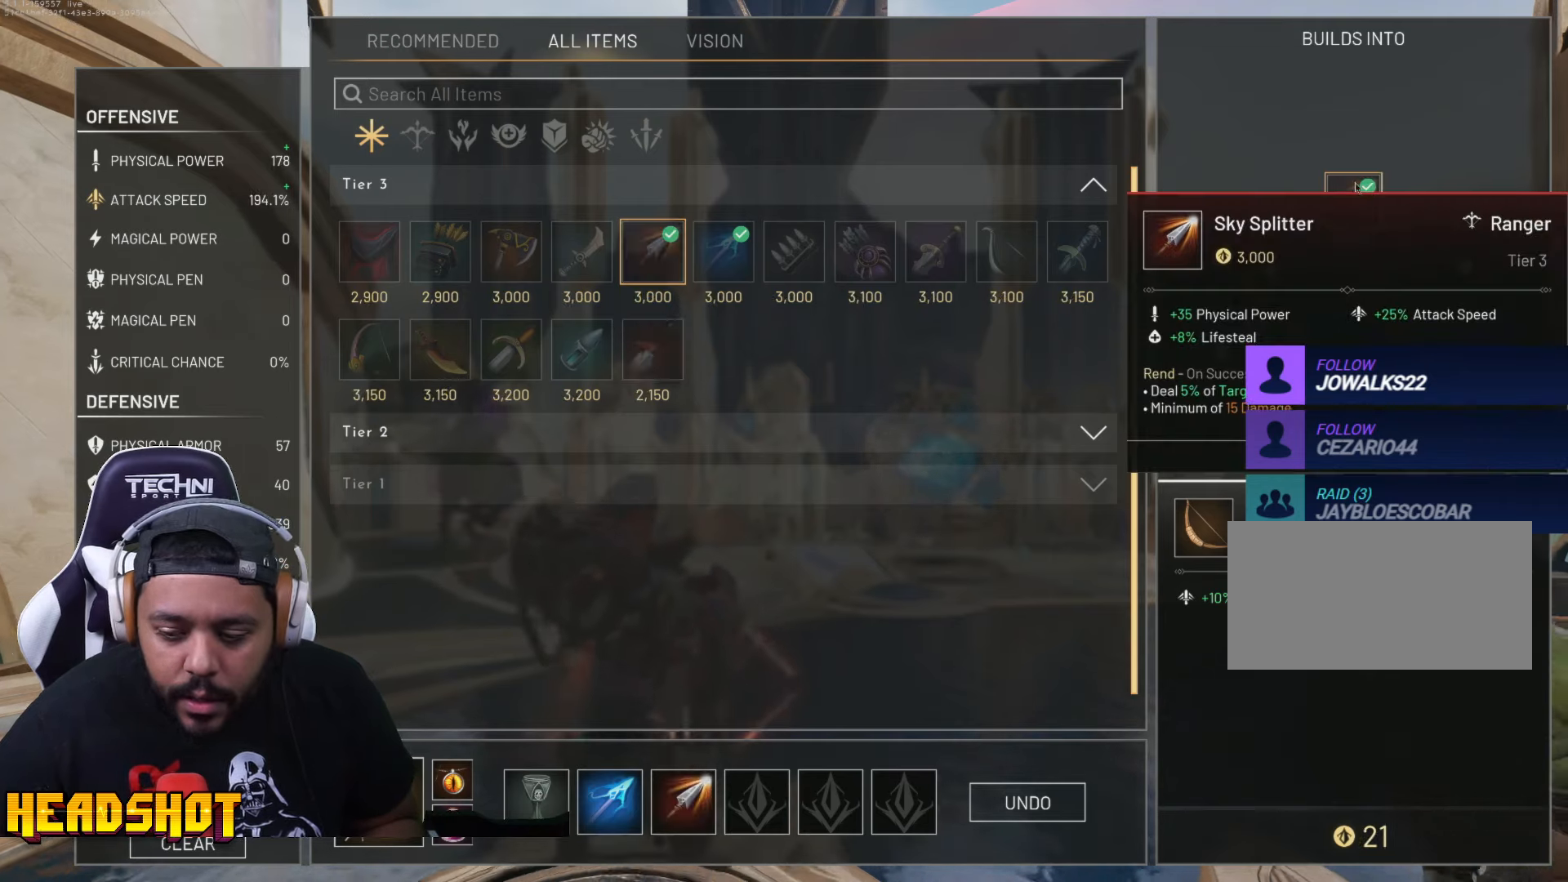
{"keys": ["d", "w"], "mouse": [], "events": [[183, "d", "down"]]}
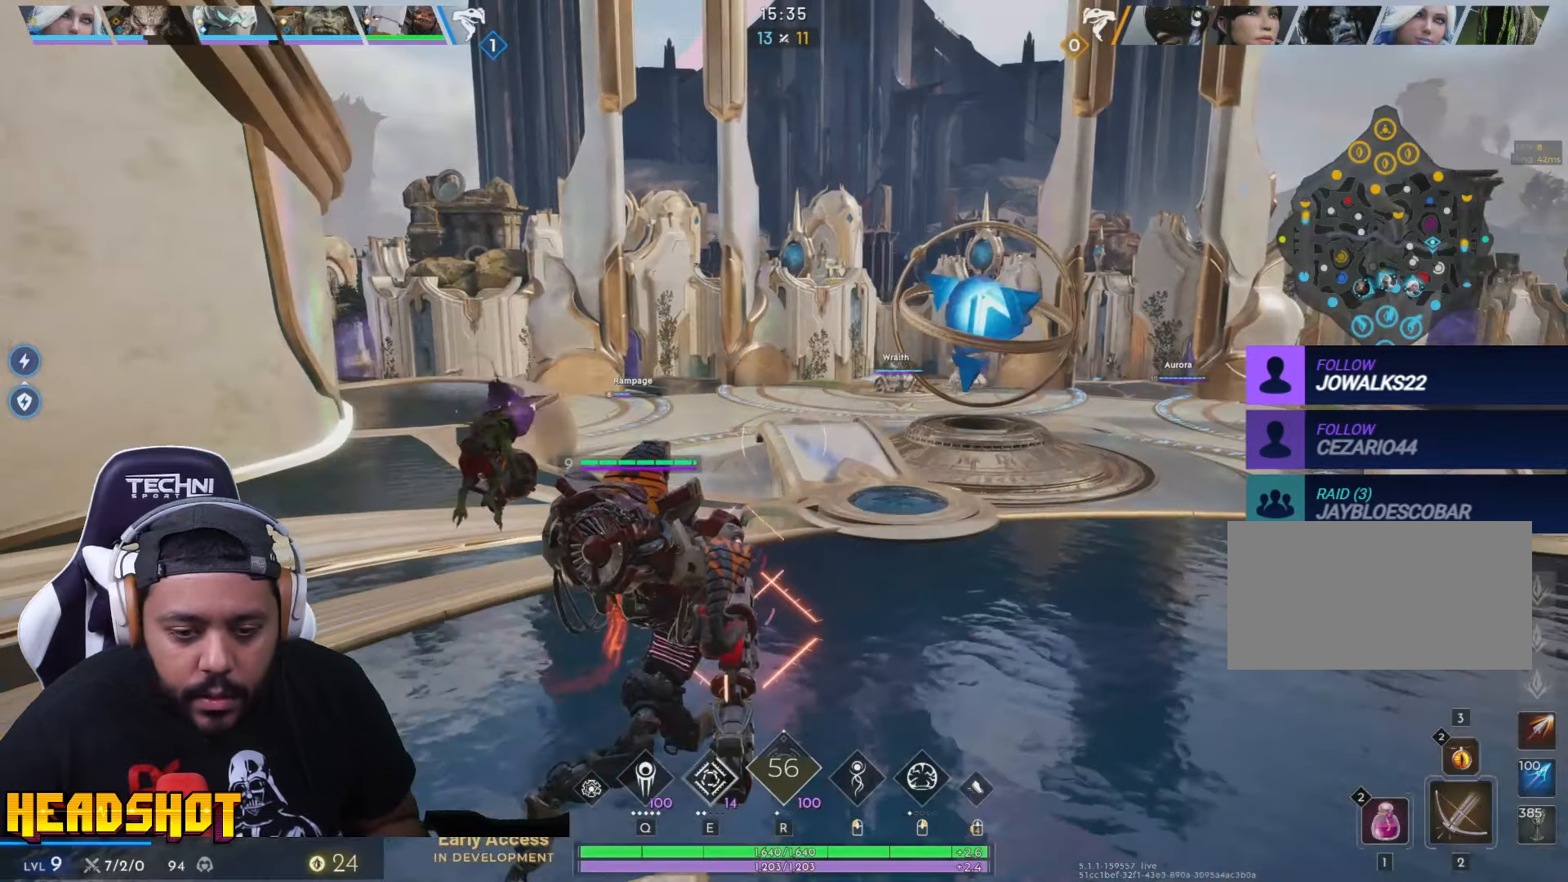
{"keys": ["d", "w"], "mouse": [], "events": [[400, "d", "up"], [483, "d", "down"]]}
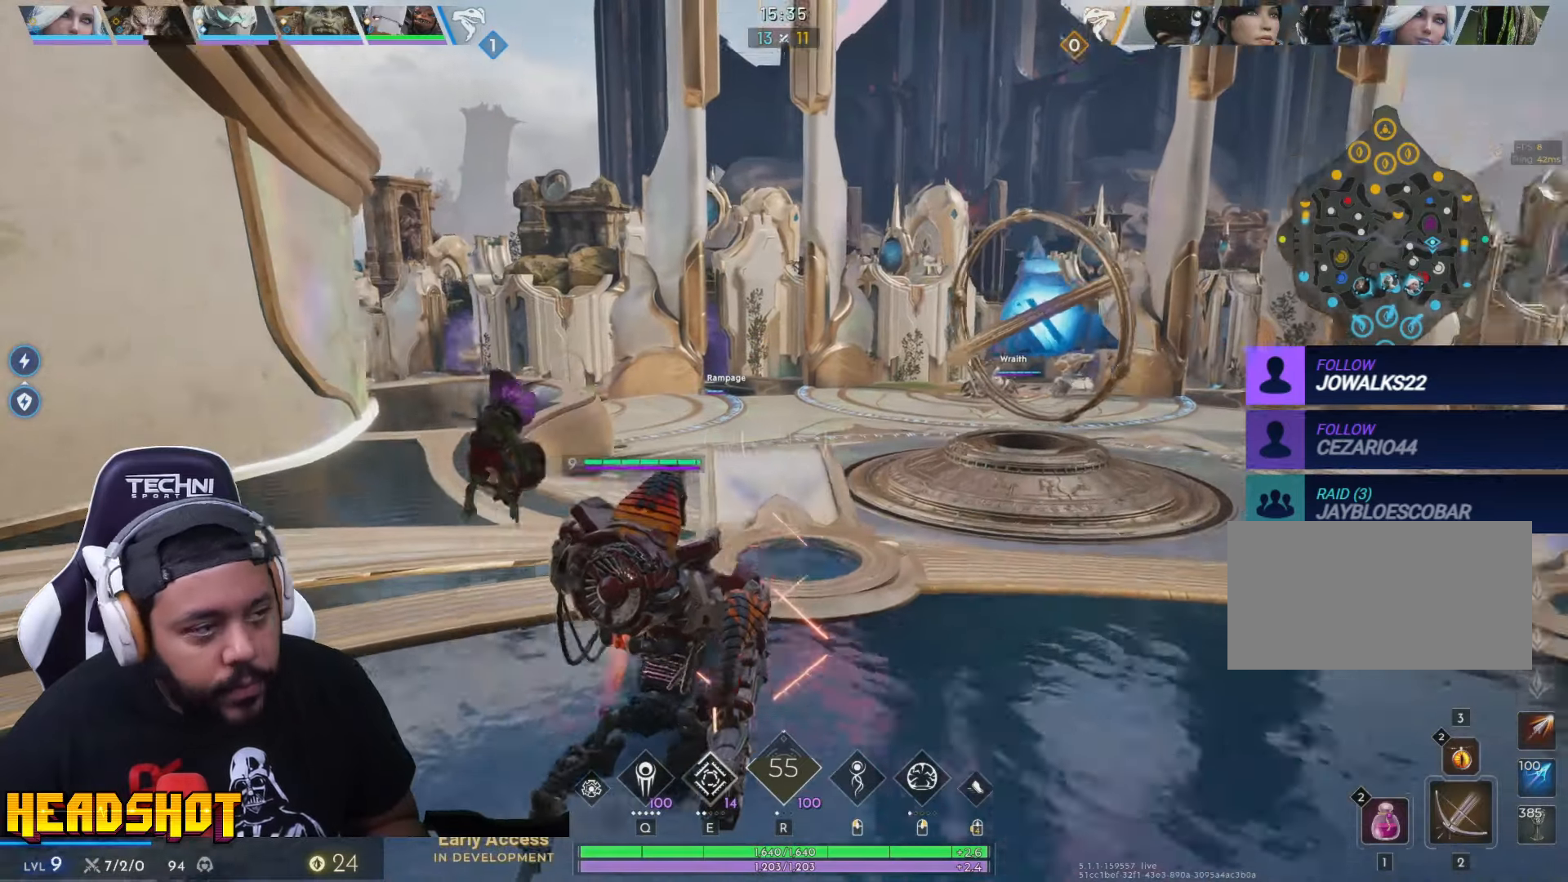
{"keys": ["w"], "mouse": [], "events": [[133, "d", "up"], [233, "d", "down"], [350, "d", "up"]]}
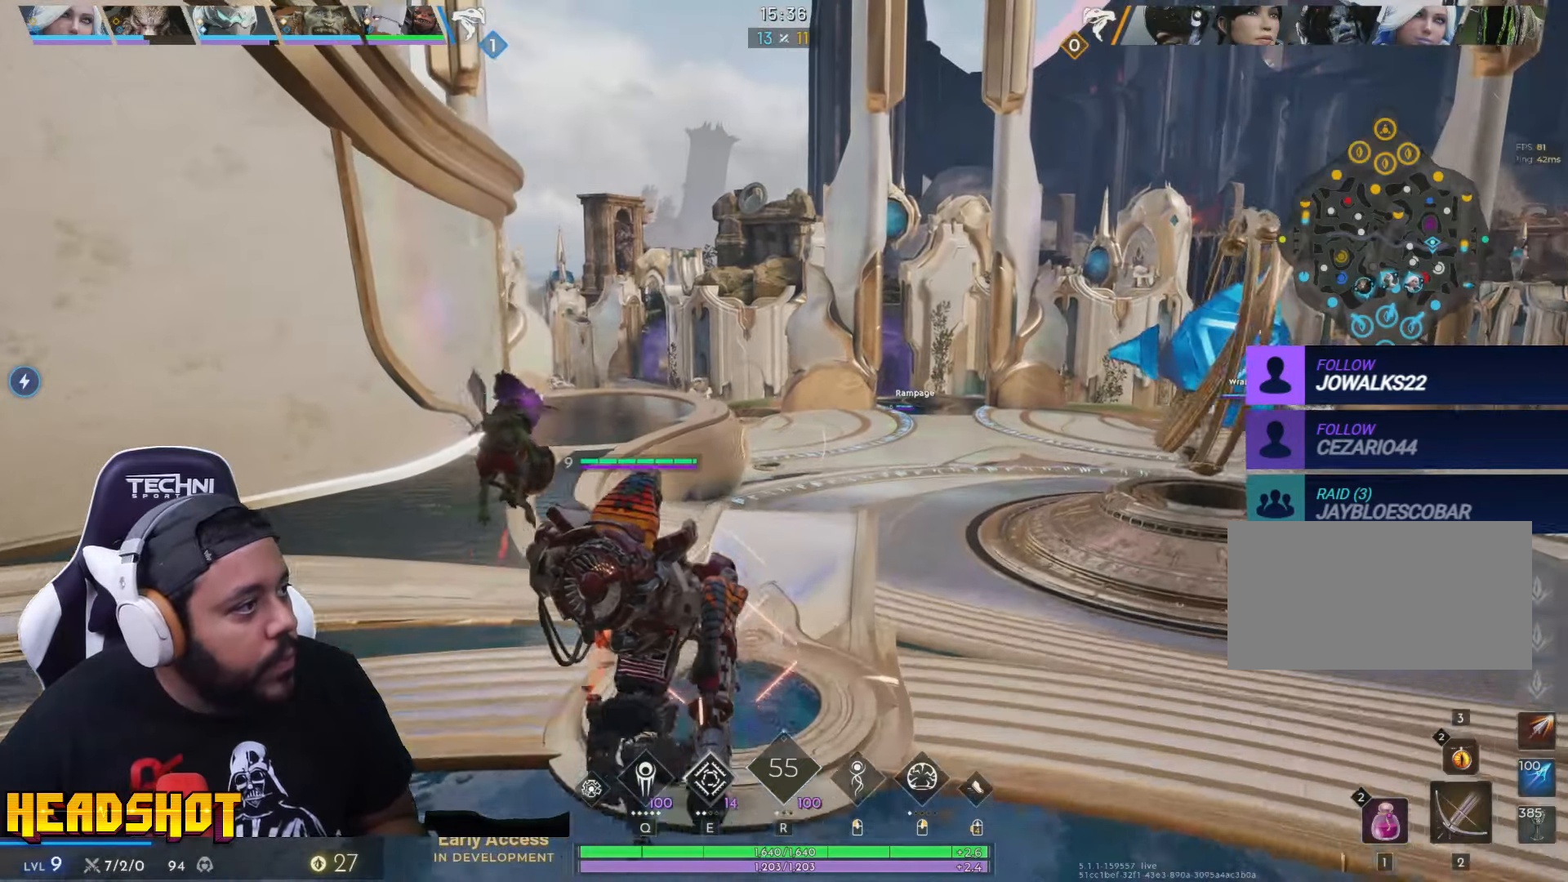
{"keys": ["w"], "mouse": [], "events": [[250, "d", "down"], [366, "d", "up"]]}
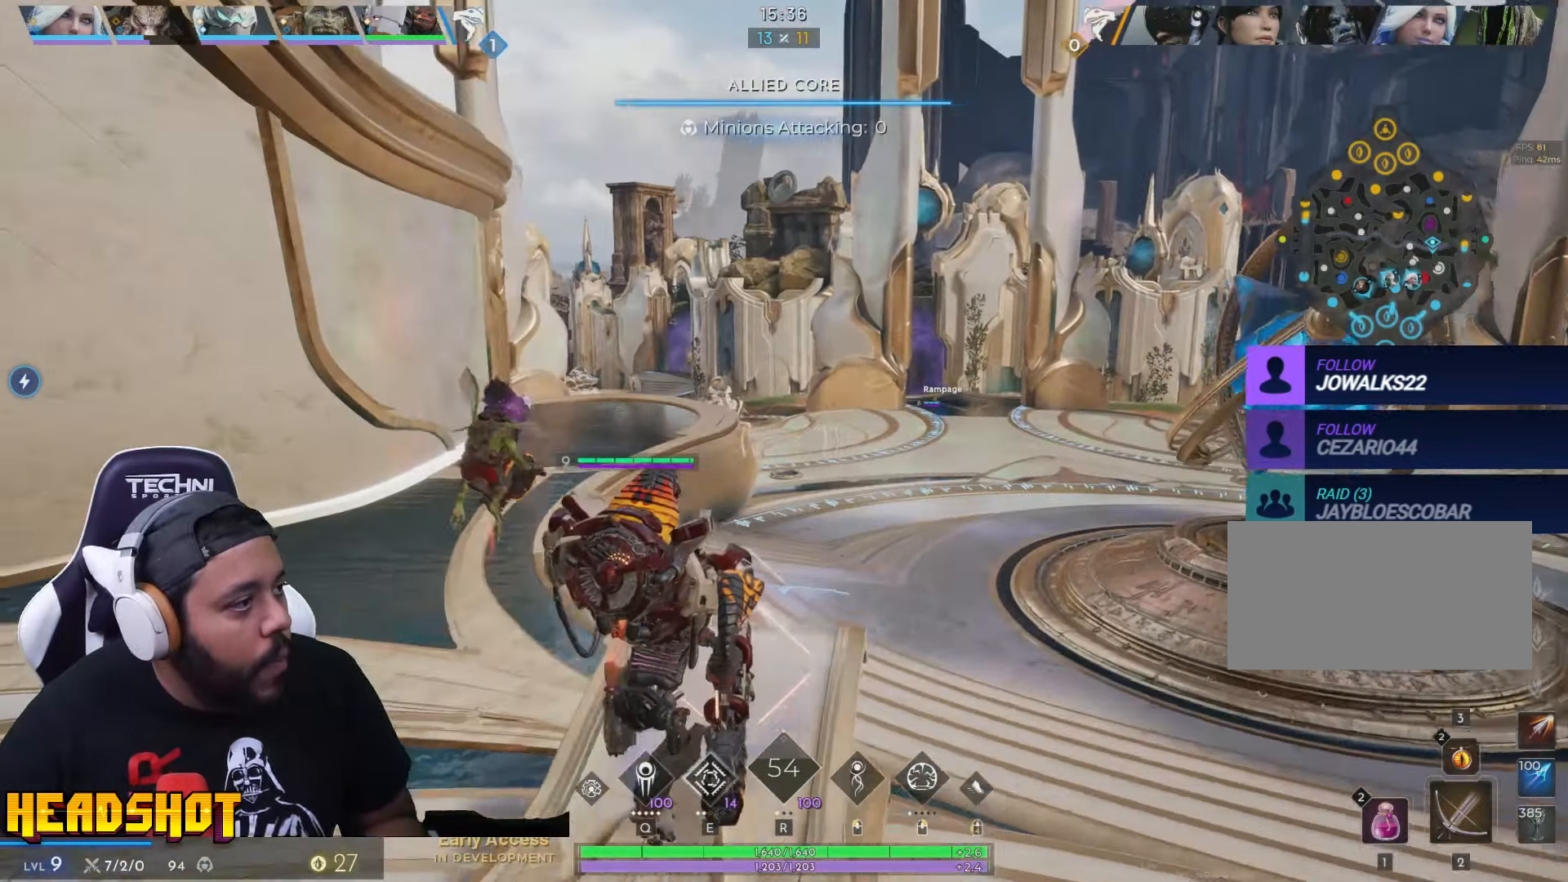
{"keys": ["w"], "mouse": [], "events": []}